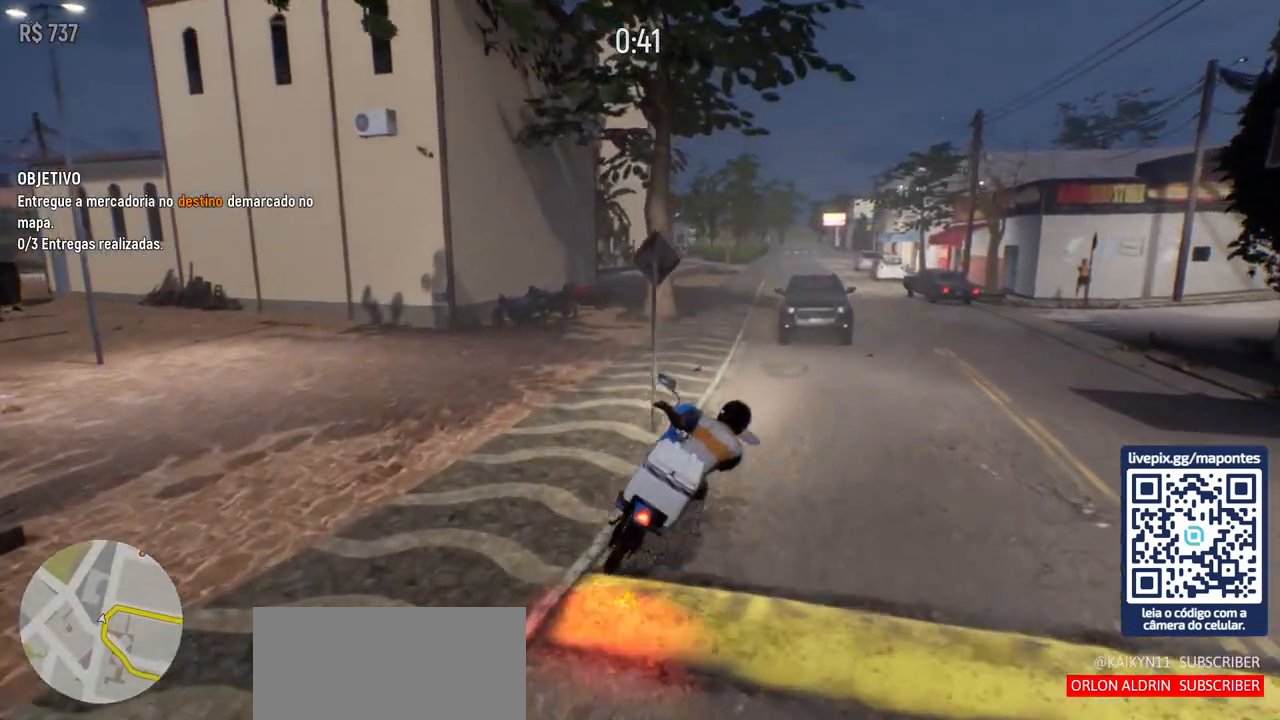
Gameplay with keyboard and mouse; each line is a JSON object with the keys and mouse buttons held at the frame after it. "events" lists presses ("down") and releases ("up") of "a", "ctrl", "d", "e", "f", "q", "r", "s", "shift", "space", "tab", "w", "mouse_left", "mouse_wheel", "mouse_right", "mouse_mb4" and "mouse_mb5" between this image and that frame as [ms after this image, input, new state], when the widget could be followed in between. "mouse_left", "mouse_wheel", "mouse_right", "mouse_mb4", "mouse_mb5" = the "left", "wheel", "right", "mb4", "mb5" buttons of the "mouse" list. No other keys are recorded. "wheel" means that the mouse wheel is clicked or scrolled. Not read: mouse_move.
{"keys": ["d", "s"], "mouse": [], "events": [[433, "s", "down"]]}
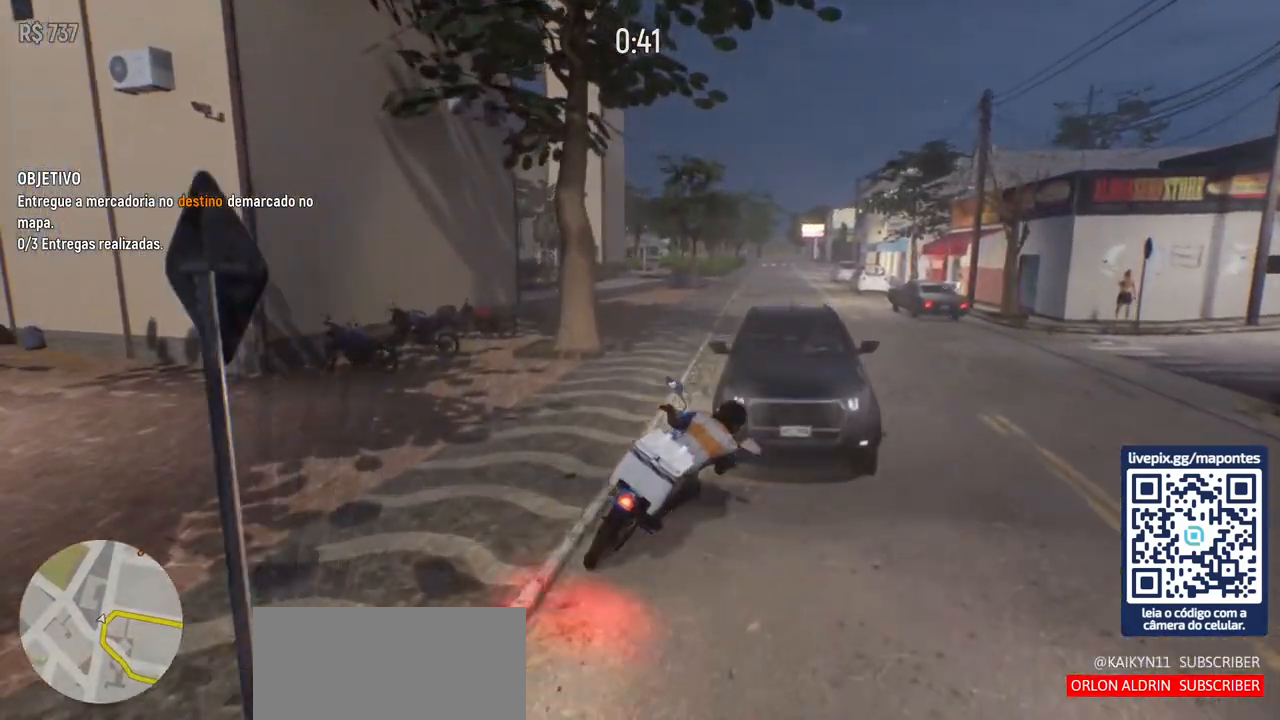
{"keys": [], "mouse": [], "events": [[50, "d", "up"], [417, "s", "up"]]}
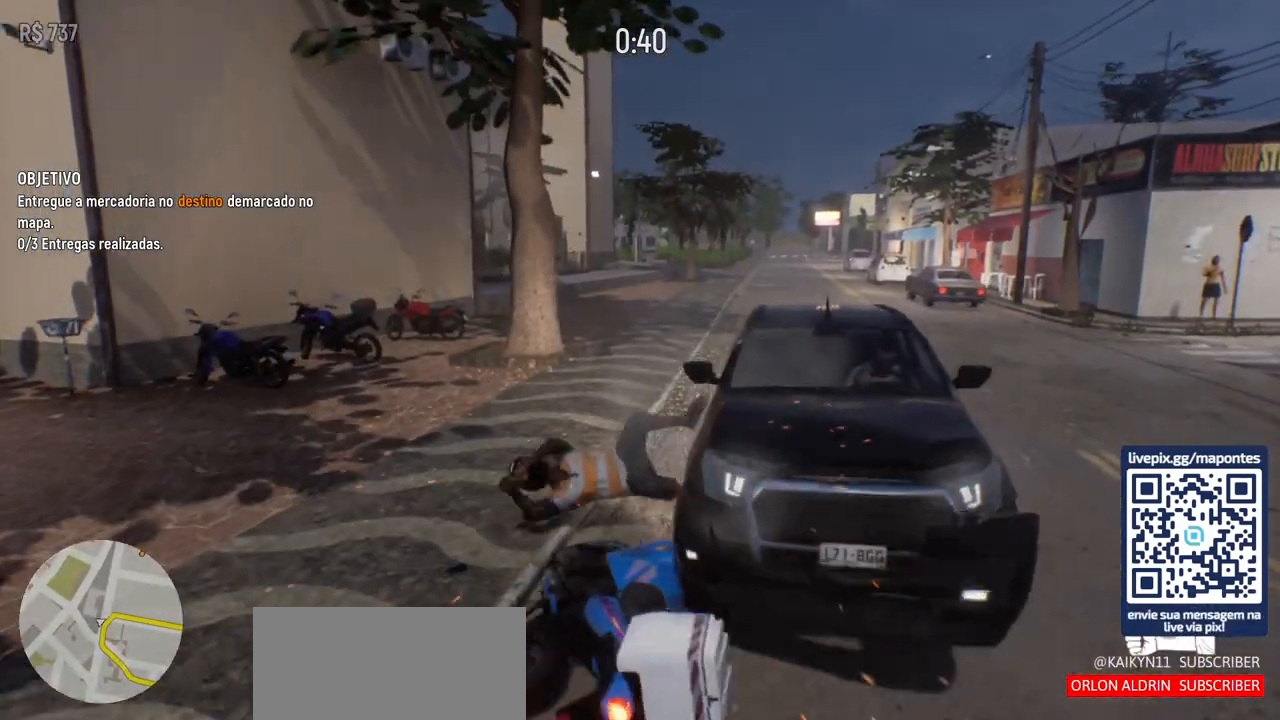
{"keys": [], "mouse": [], "events": []}
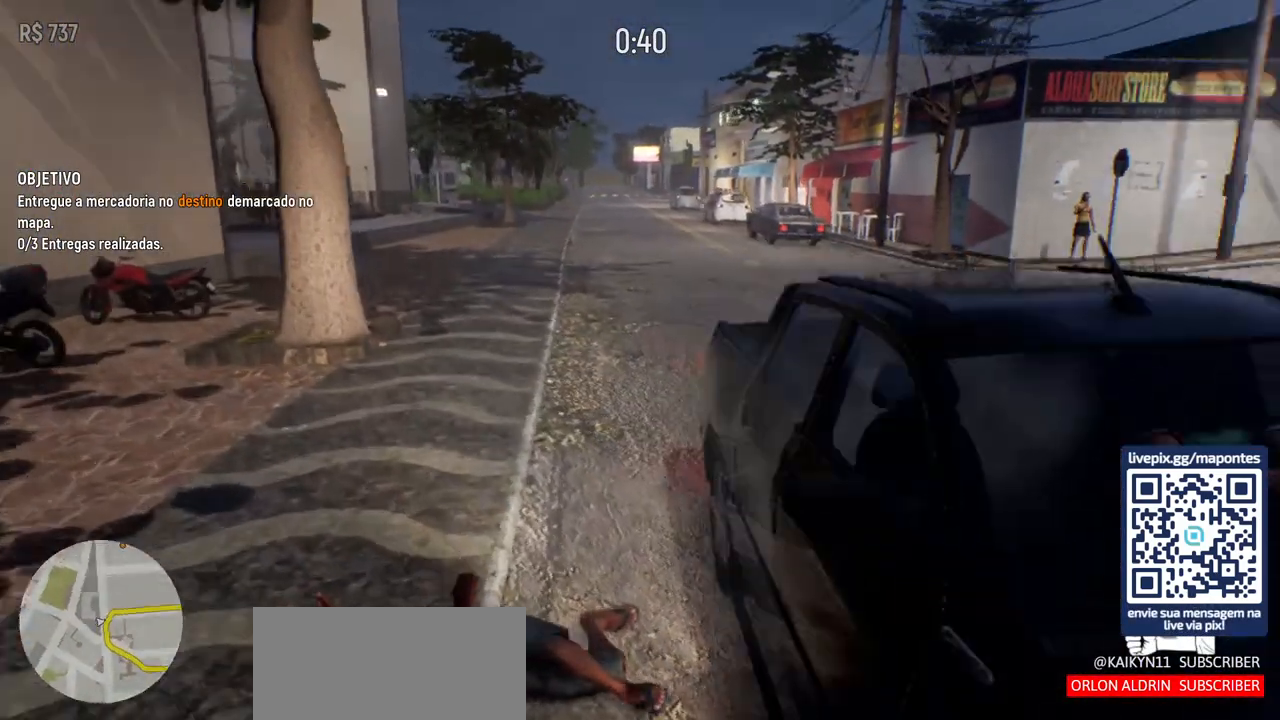
{"keys": ["d"], "mouse": [], "events": [[467, "d", "down"]]}
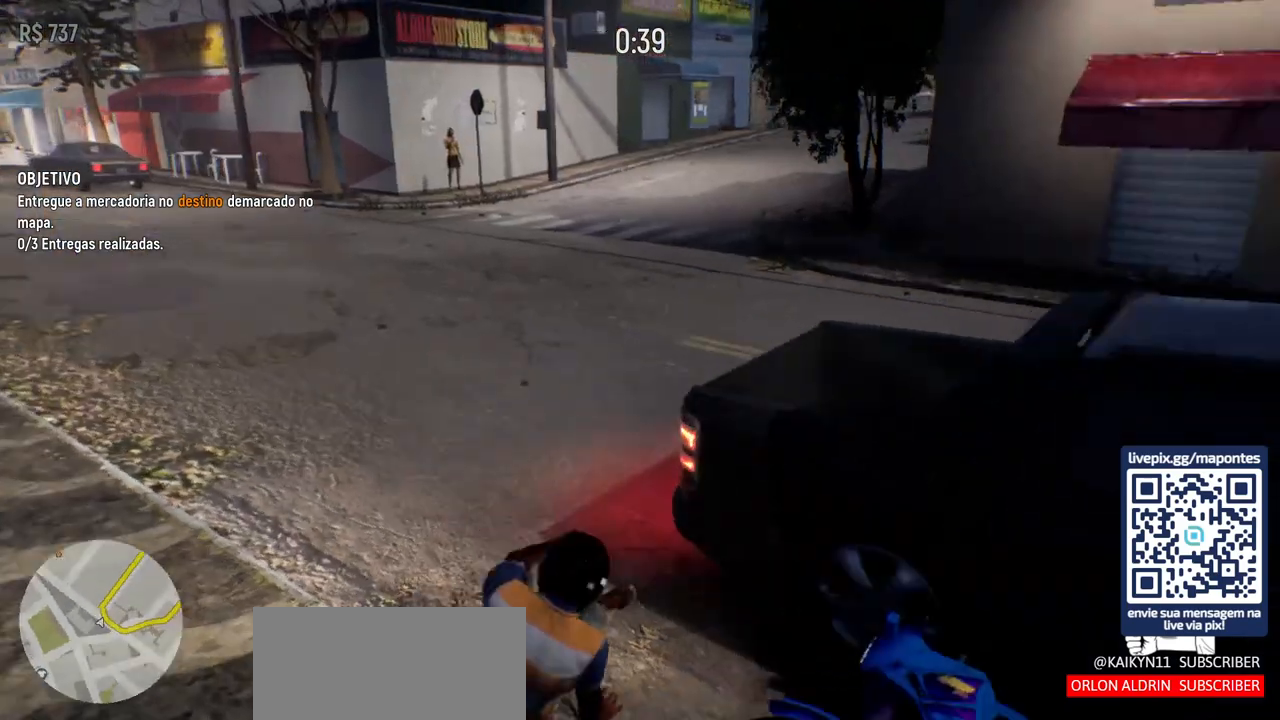
{"keys": ["d"], "mouse": [], "events": []}
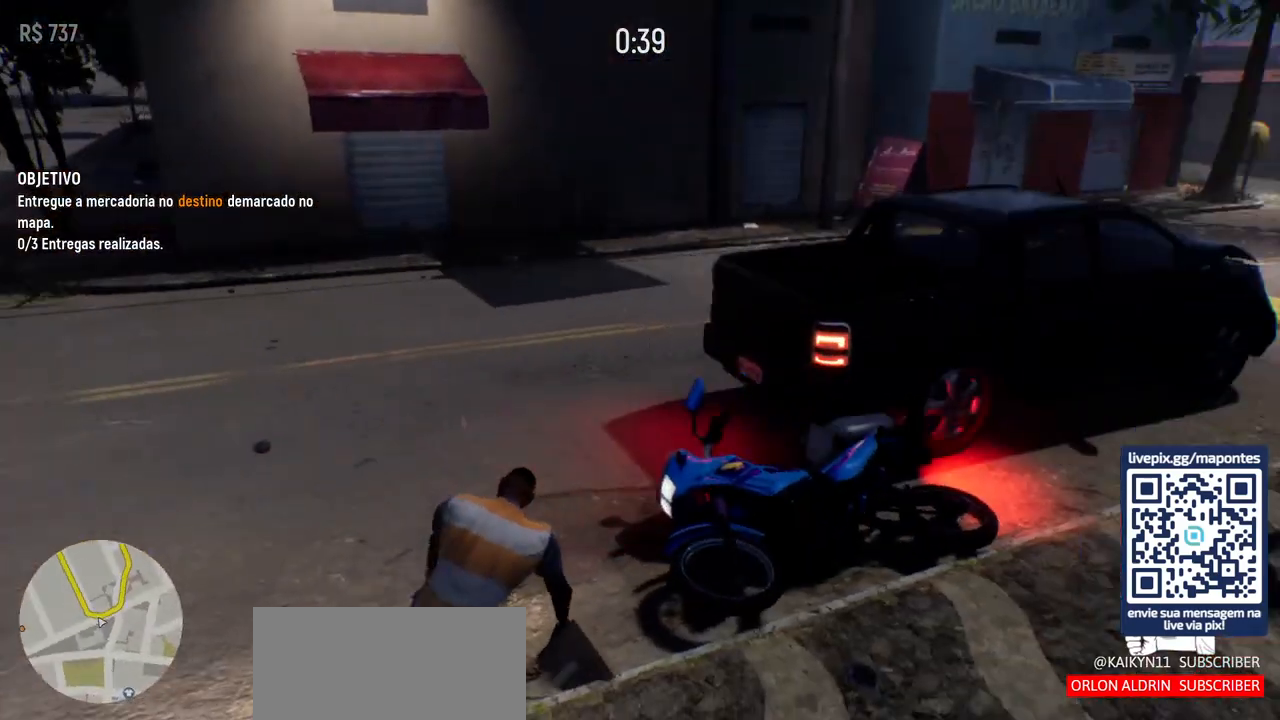
{"keys": [], "mouse": [], "events": [[117, "w", "down"], [483, "d", "up"], [500, "w", "up"]]}
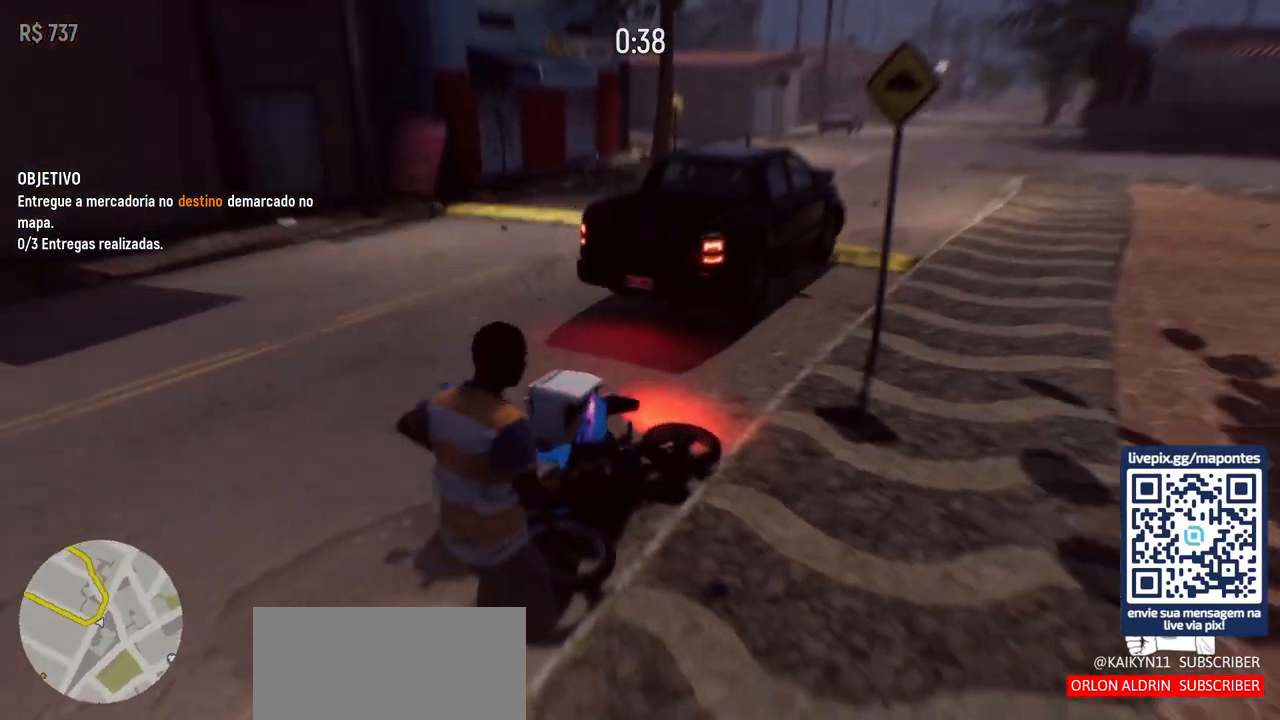
{"keys": [], "mouse": [], "events": [[83, "f", "down"], [167, "f", "up"]]}
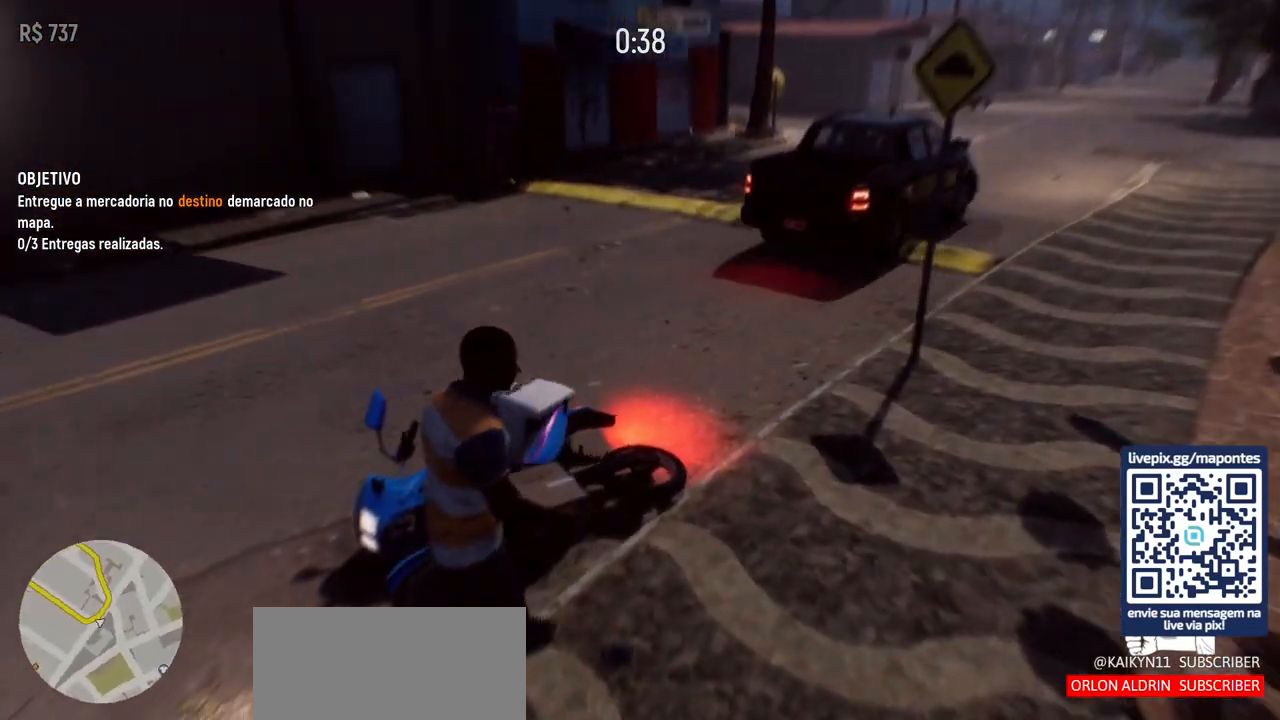
{"keys": [], "mouse": [], "events": [[233, "f", "down"], [300, "f", "up"]]}
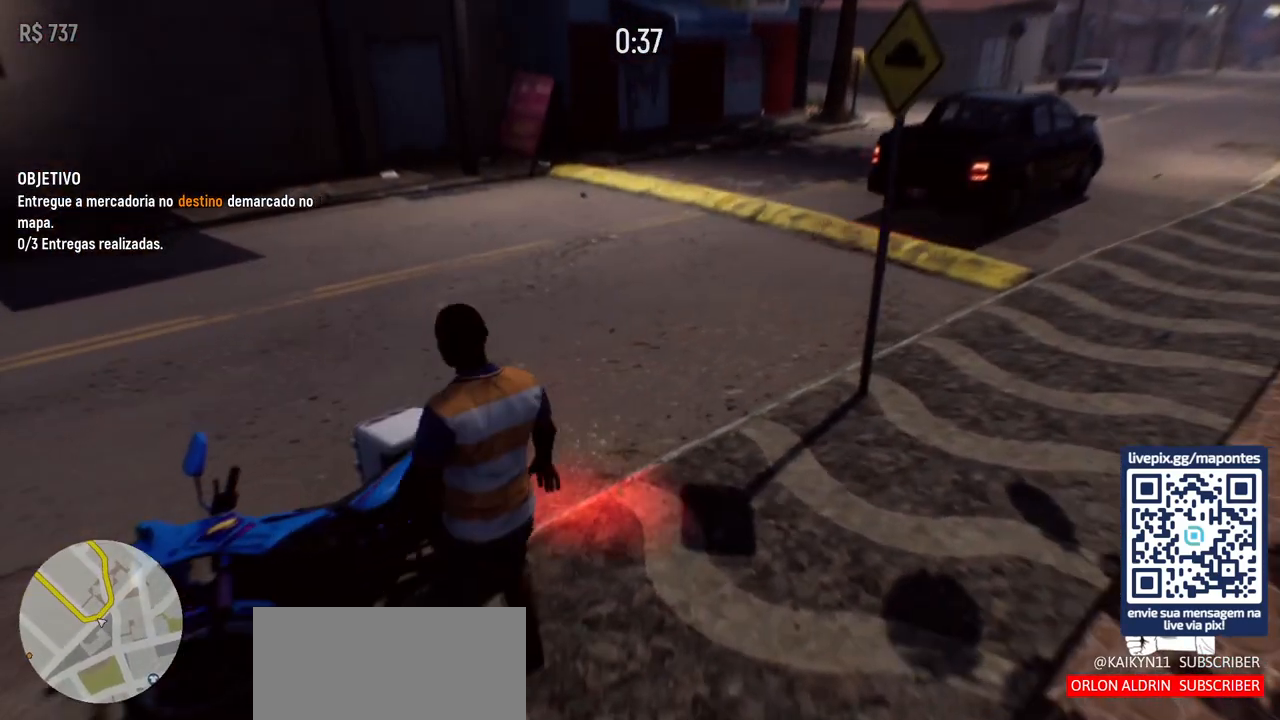
{"keys": [], "mouse": [], "events": []}
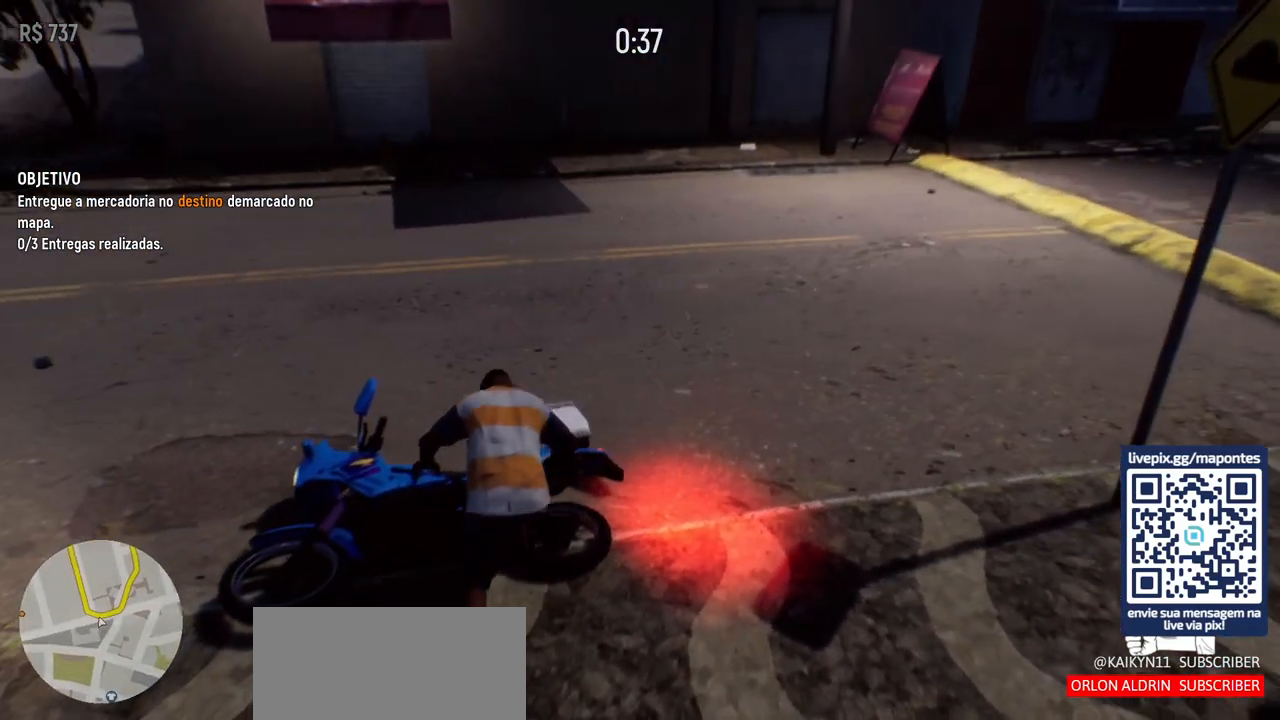
{"keys": [], "mouse": [], "events": []}
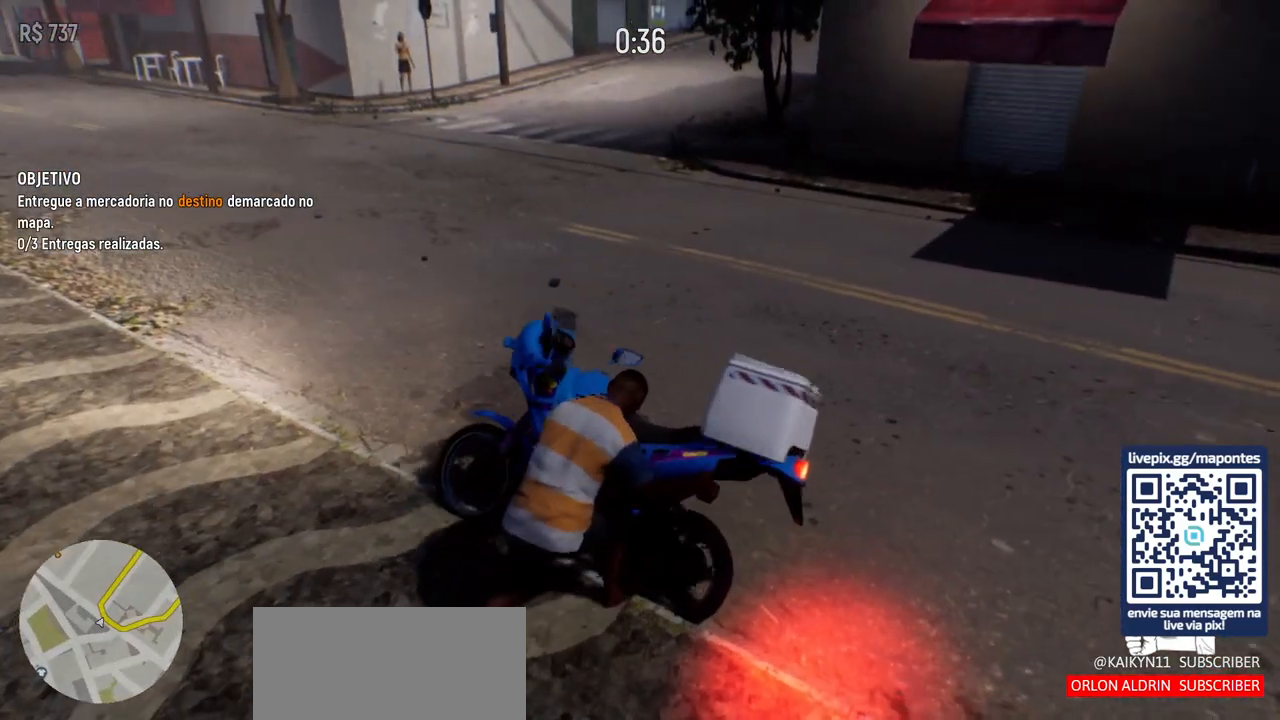
{"keys": ["w"], "mouse": [], "events": [[433, "w", "down"]]}
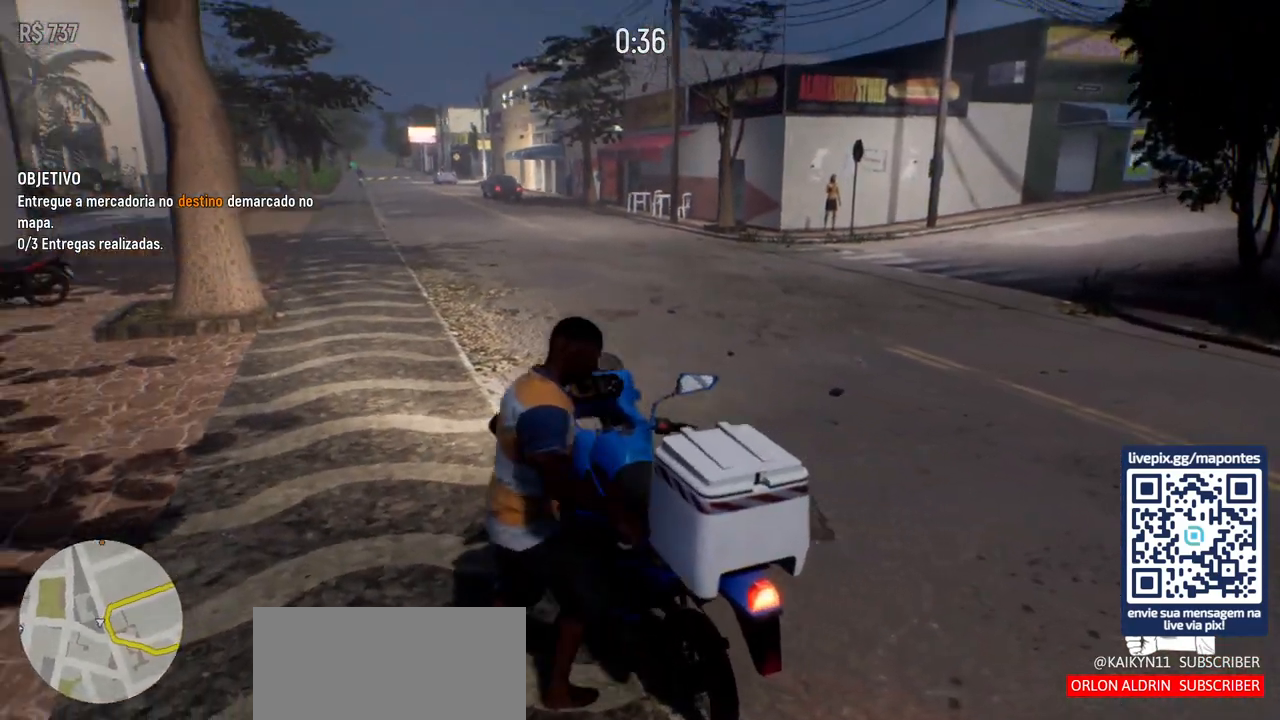
{"keys": [], "mouse": [], "events": [[433, "w", "up"]]}
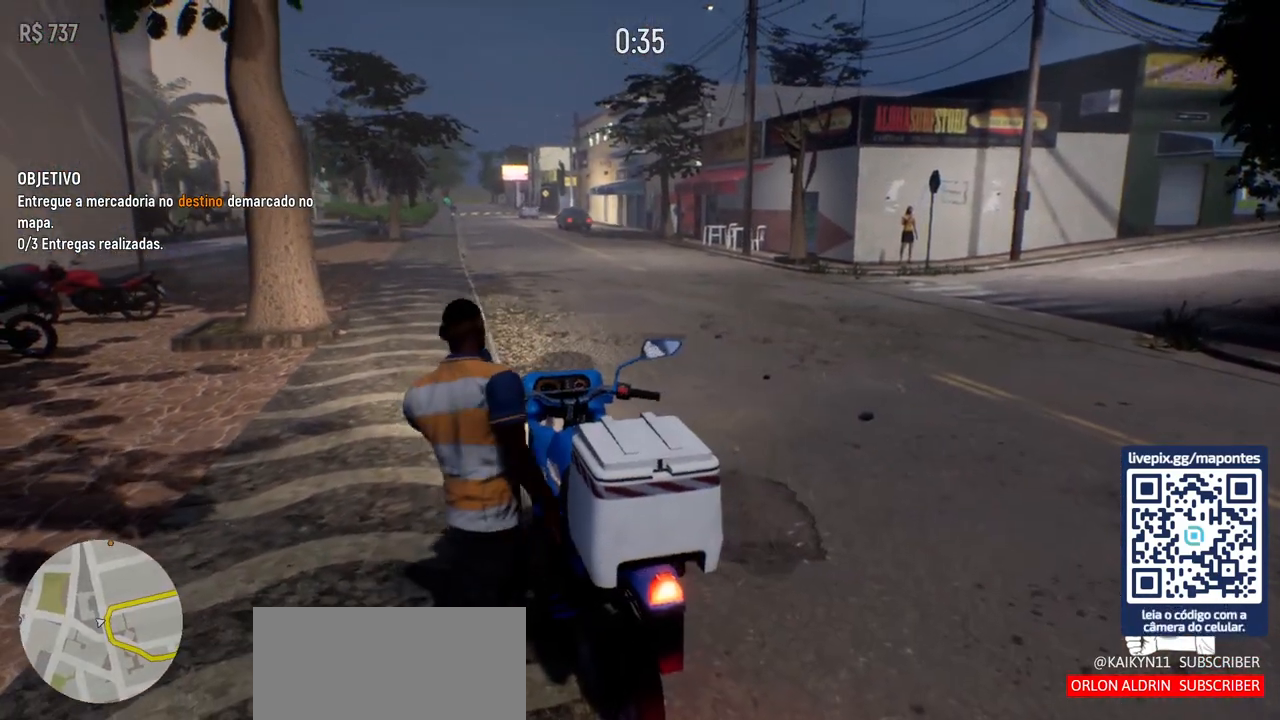
{"keys": ["w"], "mouse": [], "events": [[450, "w", "down"]]}
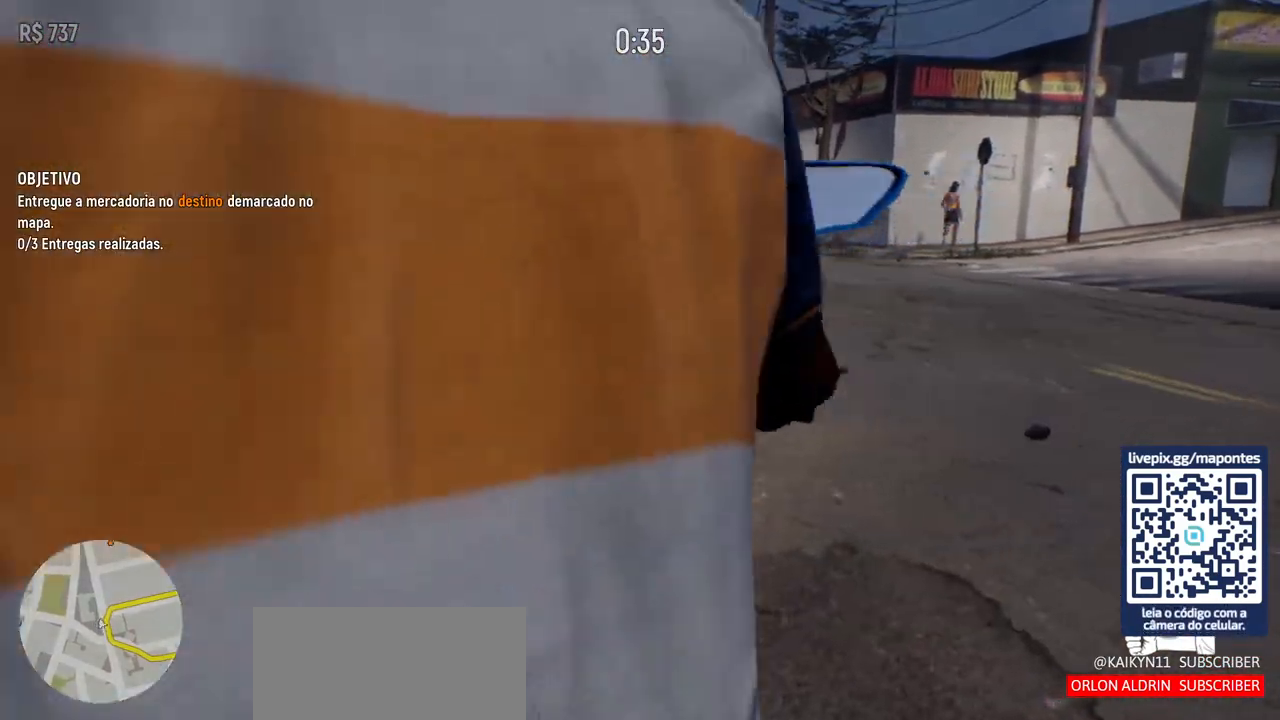
{"keys": ["w"], "mouse": [], "events": []}
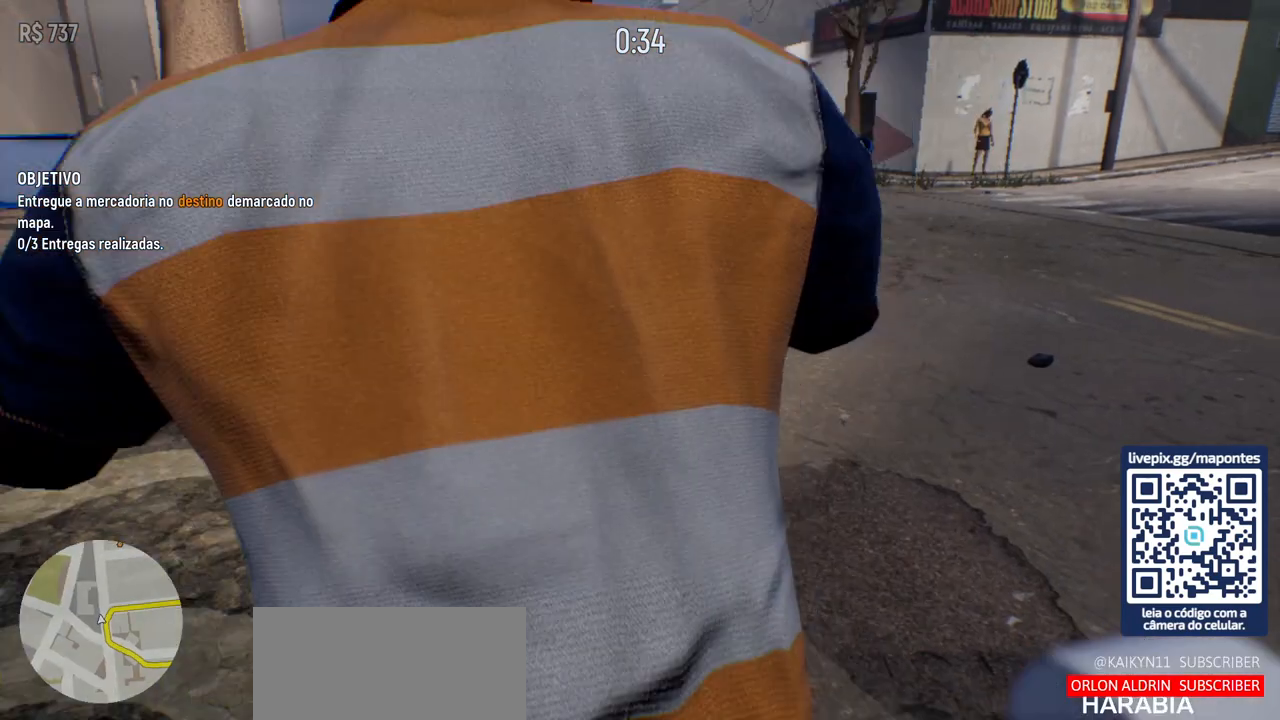
{"keys": ["w"], "mouse": [], "events": []}
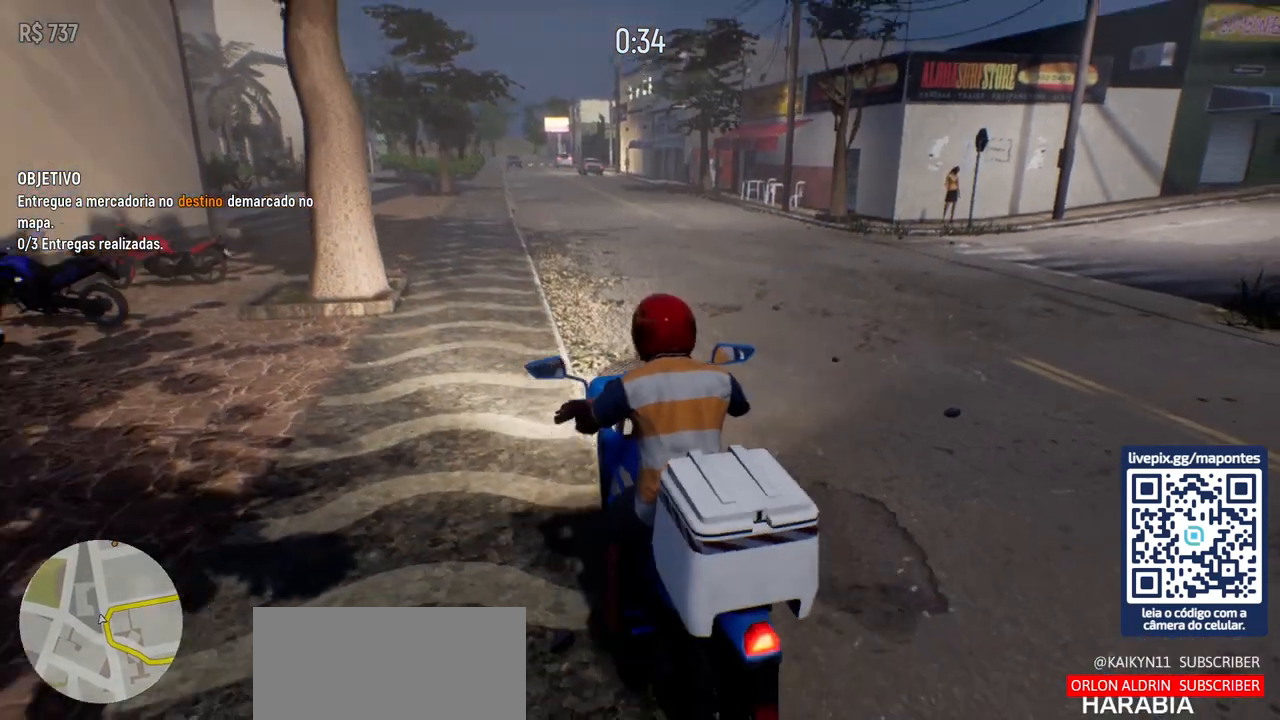
{"keys": ["w"], "mouse": [], "events": [[117, "d", "down"], [300, "d", "up"]]}
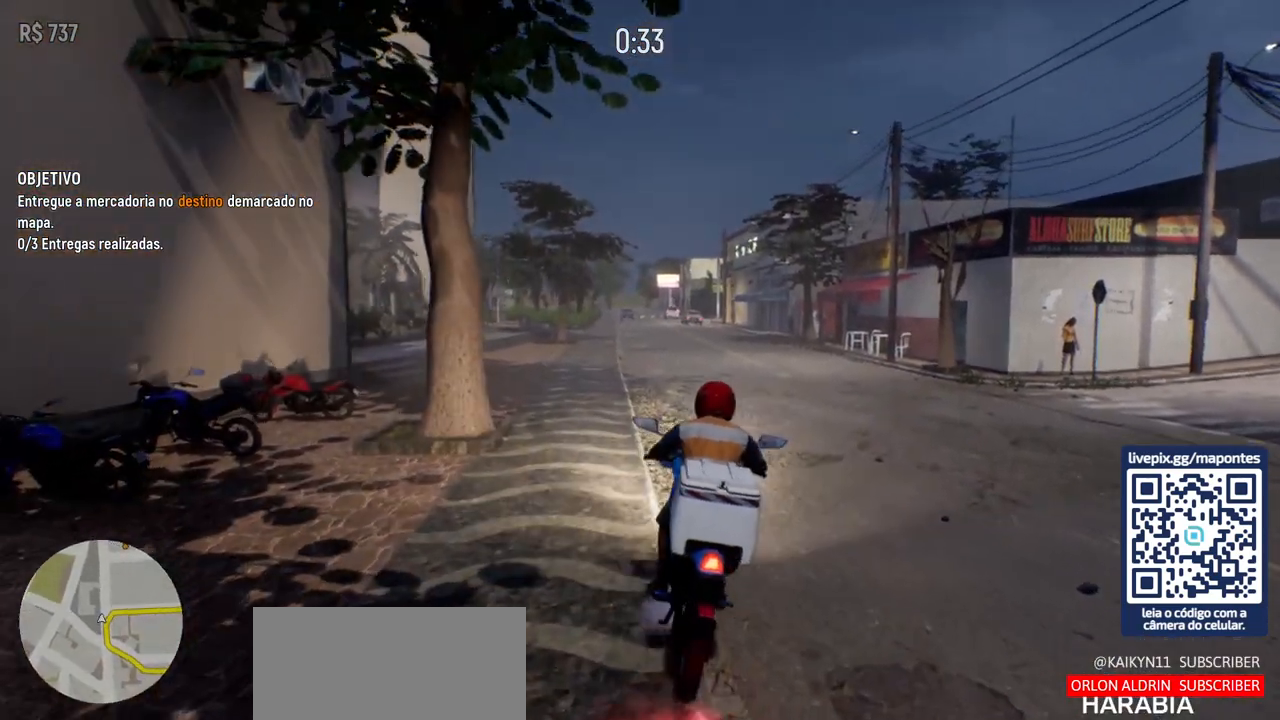
{"keys": ["w"], "mouse": [], "events": []}
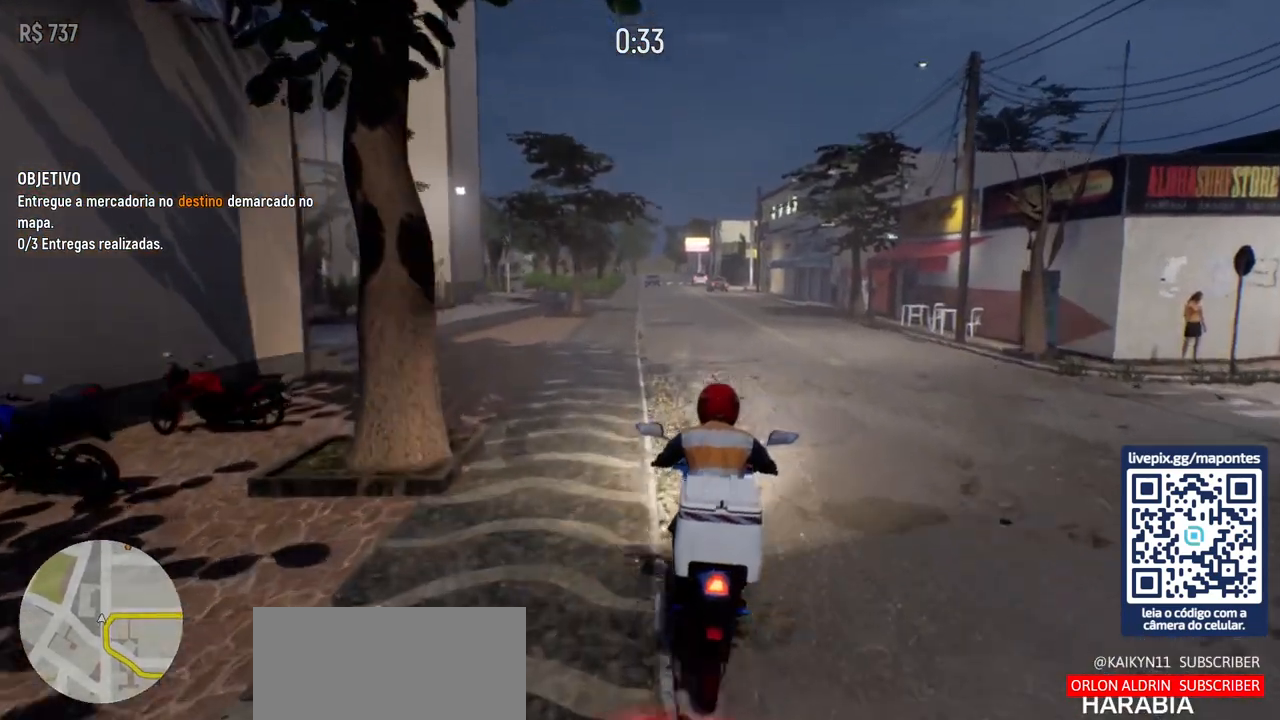
{"keys": ["w"], "mouse": [], "events": [[83, "d", "down"], [167, "d", "up"]]}
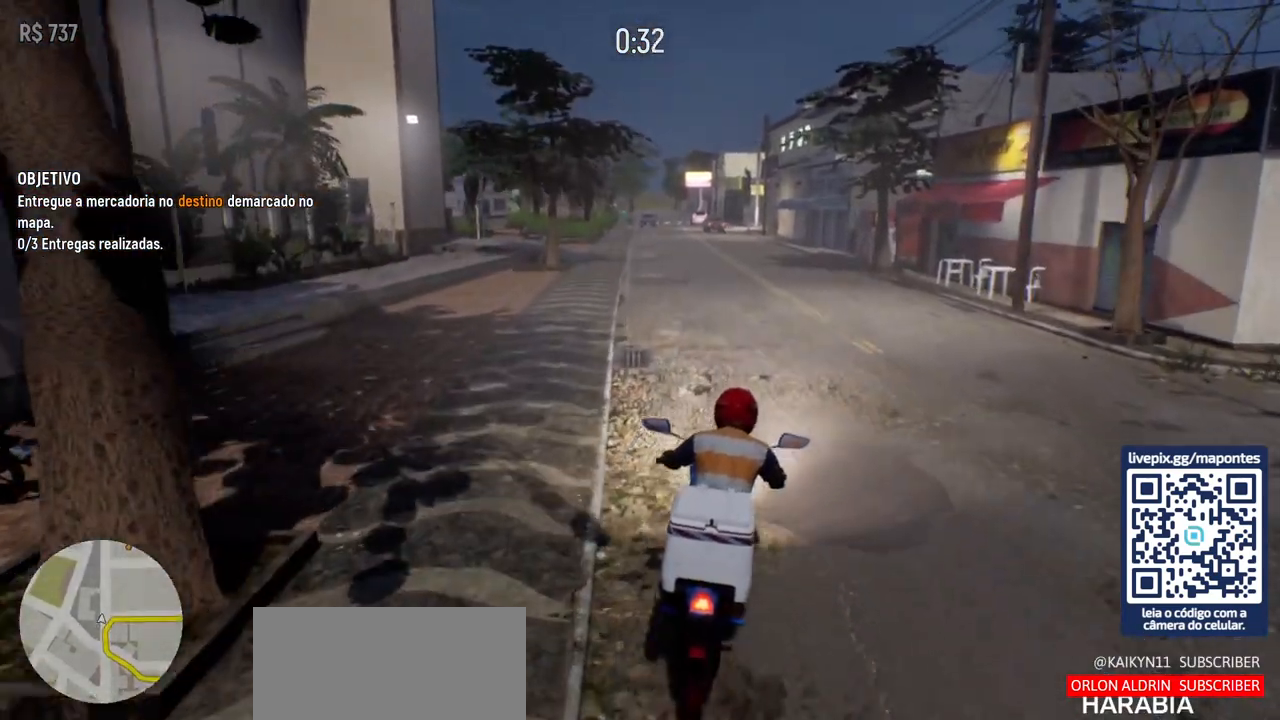
{"keys": ["w"], "mouse": [], "events": []}
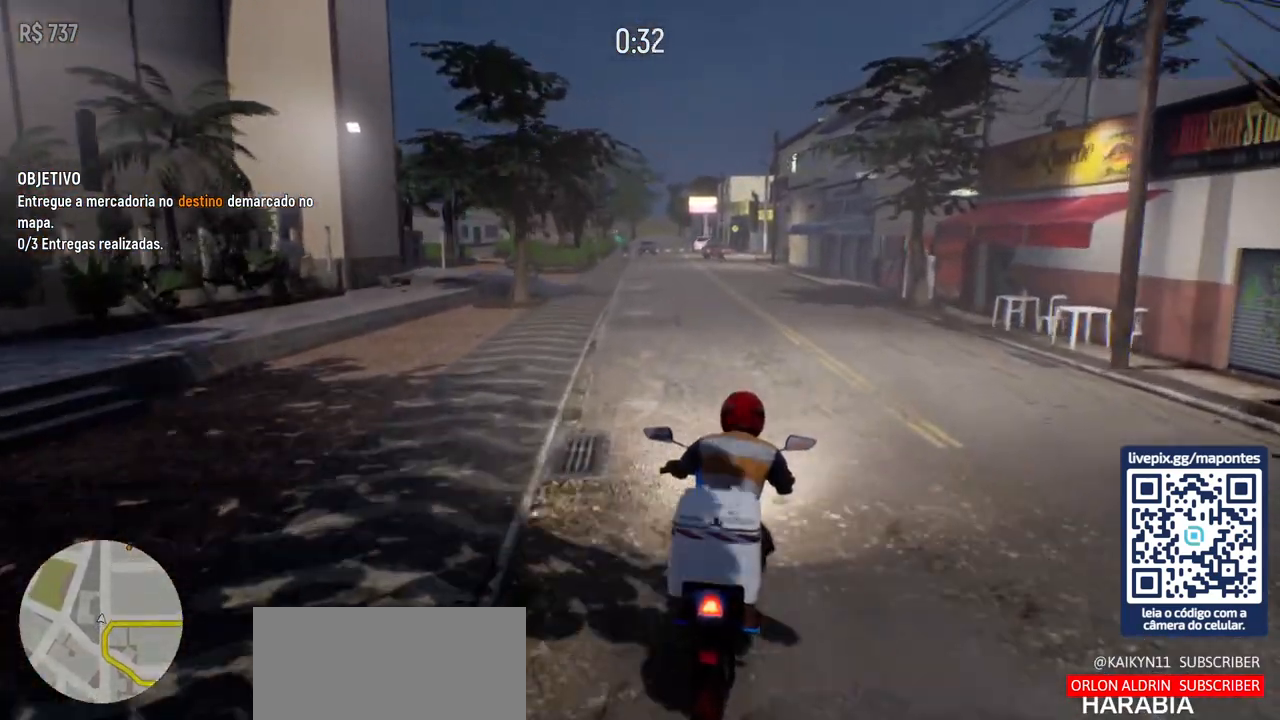
{"keys": ["w"], "mouse": [], "events": []}
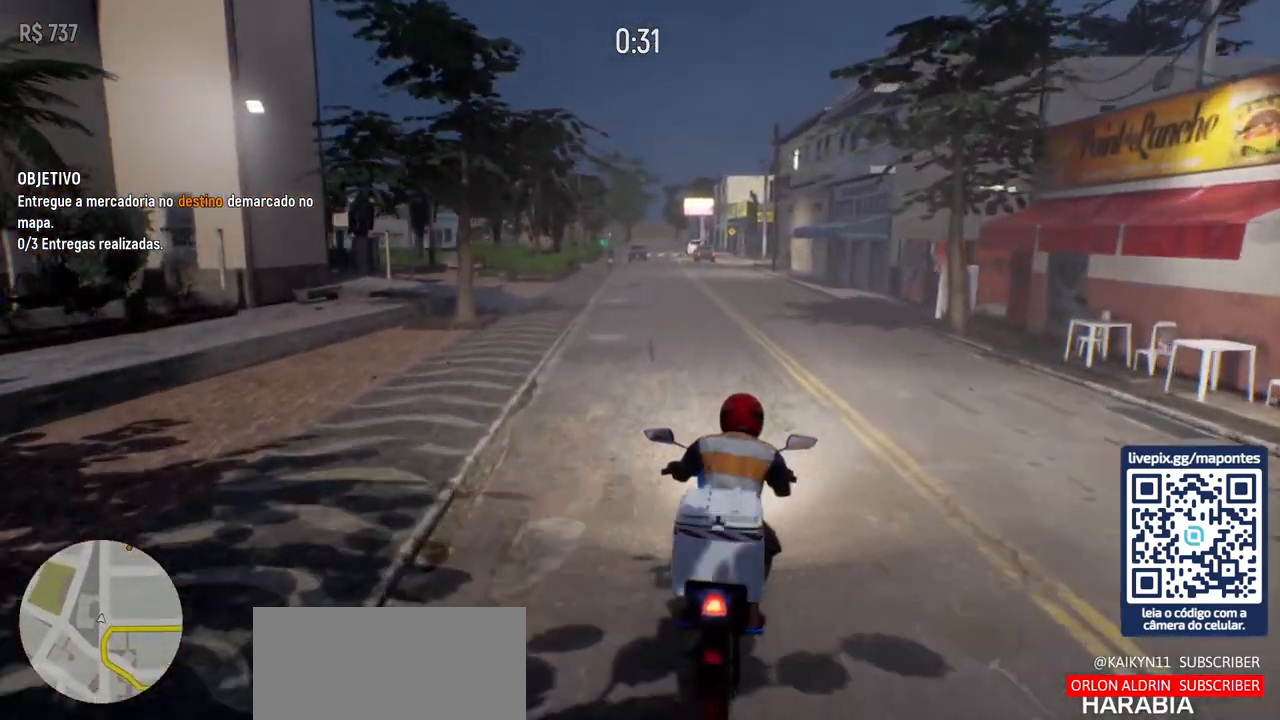
{"keys": ["w"], "mouse": [], "events": [[100, "a", "down"], [217, "a", "up"]]}
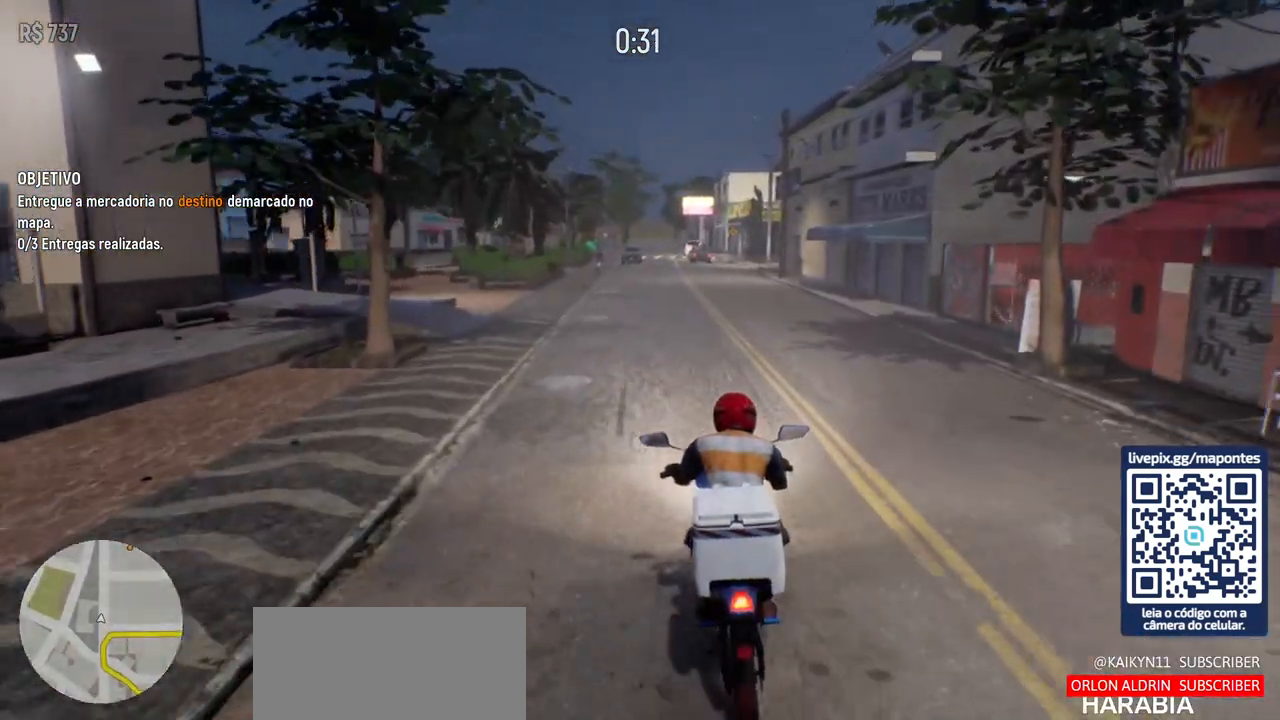
{"keys": ["w"], "mouse": [], "events": []}
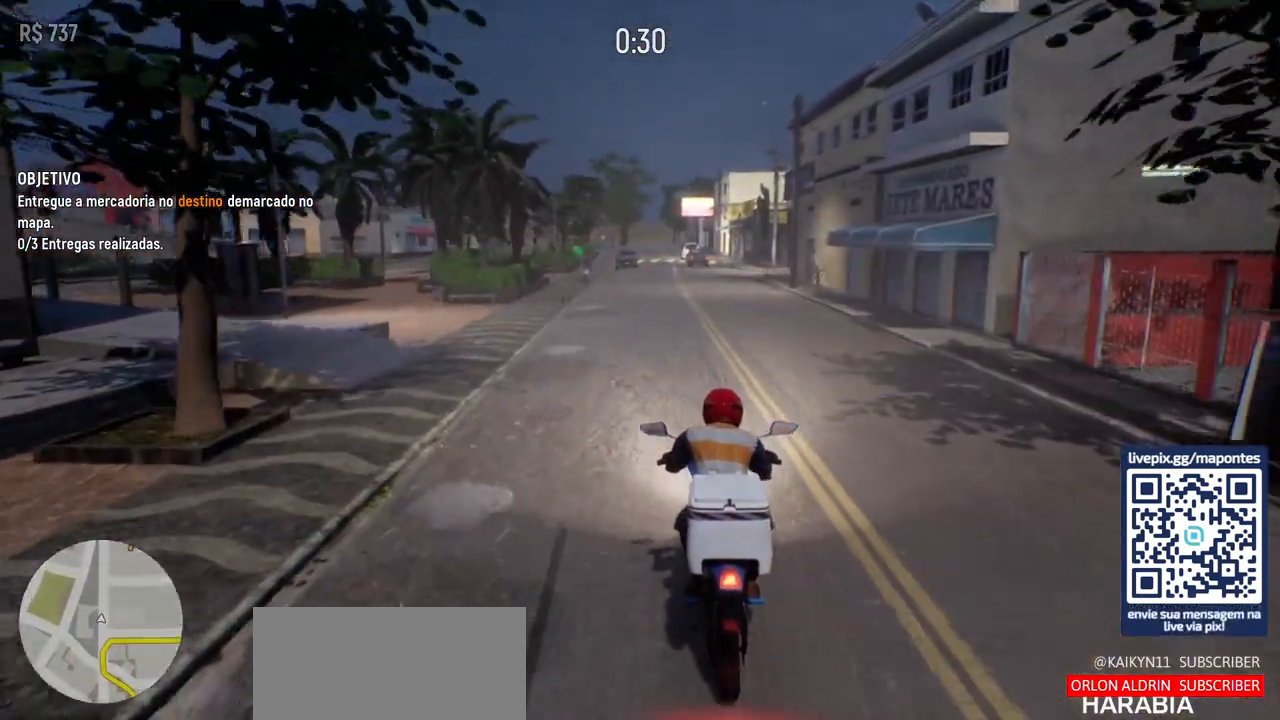
{"keys": ["w"], "mouse": [], "events": []}
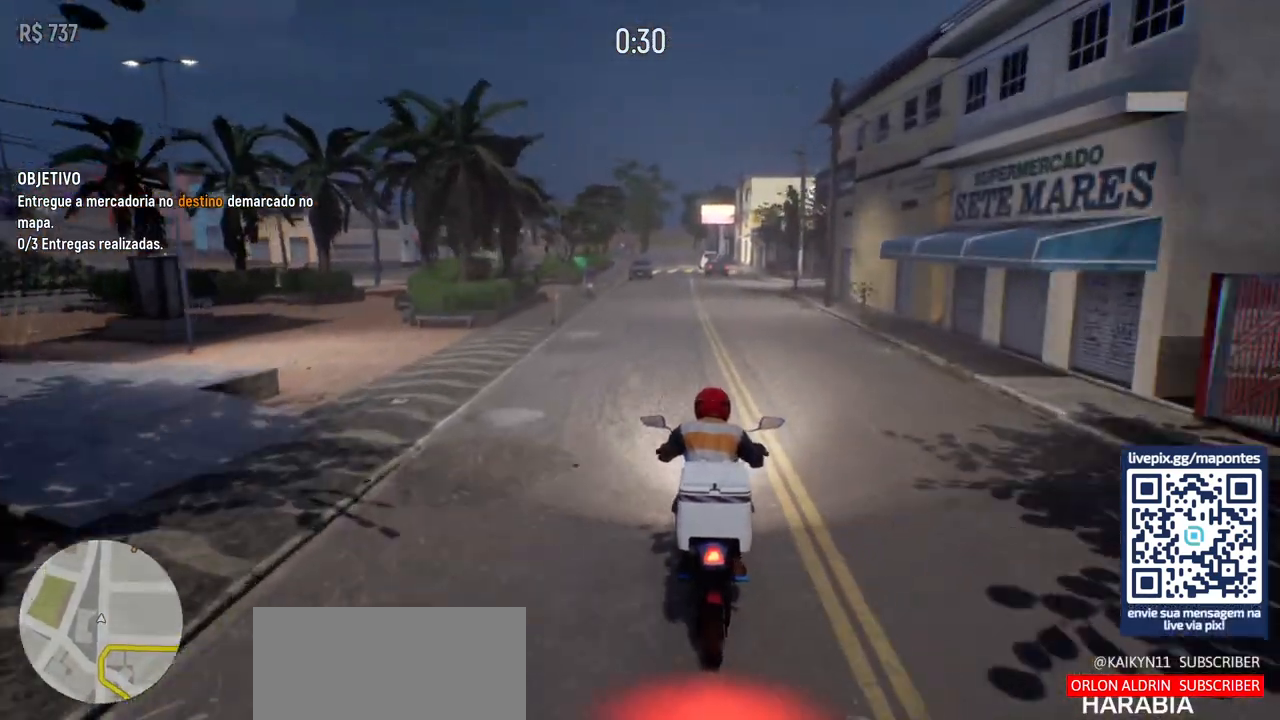
{"keys": ["w"], "mouse": [], "events": []}
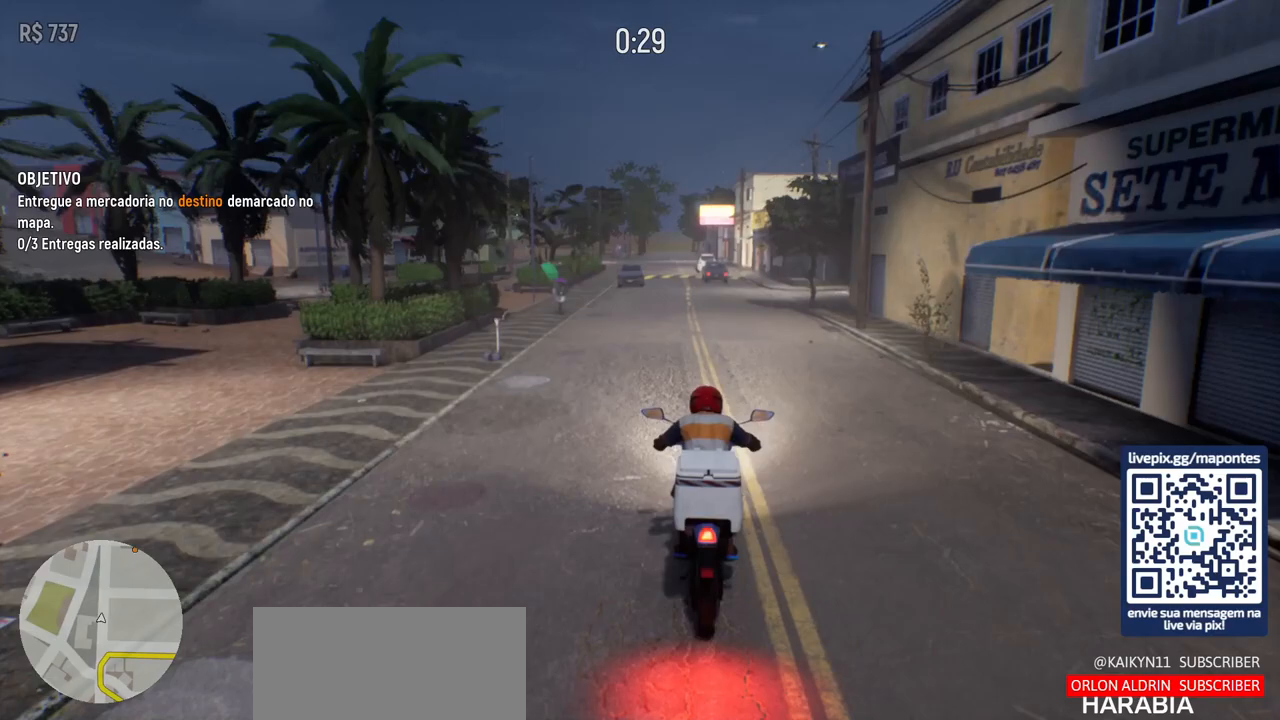
{"keys": ["w"], "mouse": [], "events": []}
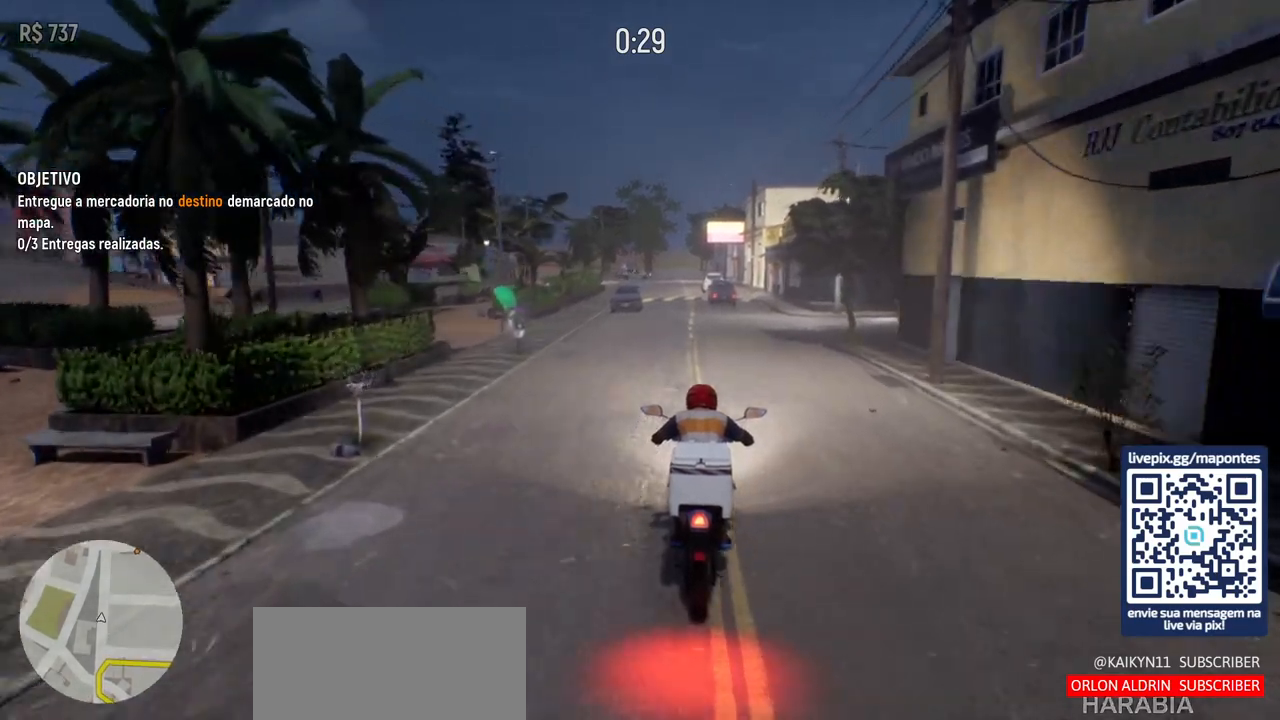
{"keys": ["w"], "mouse": [], "events": []}
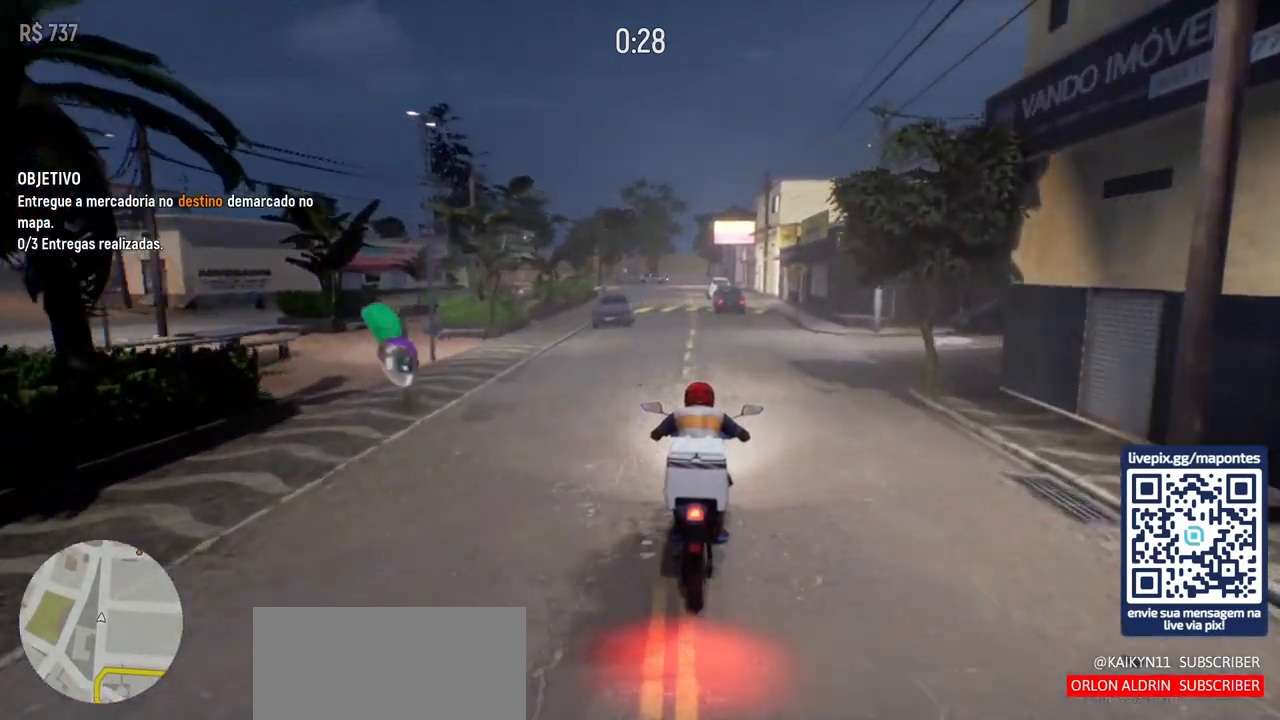
{"keys": ["w"], "mouse": [], "events": [[33, "a", "down"], [133, "a", "up"]]}
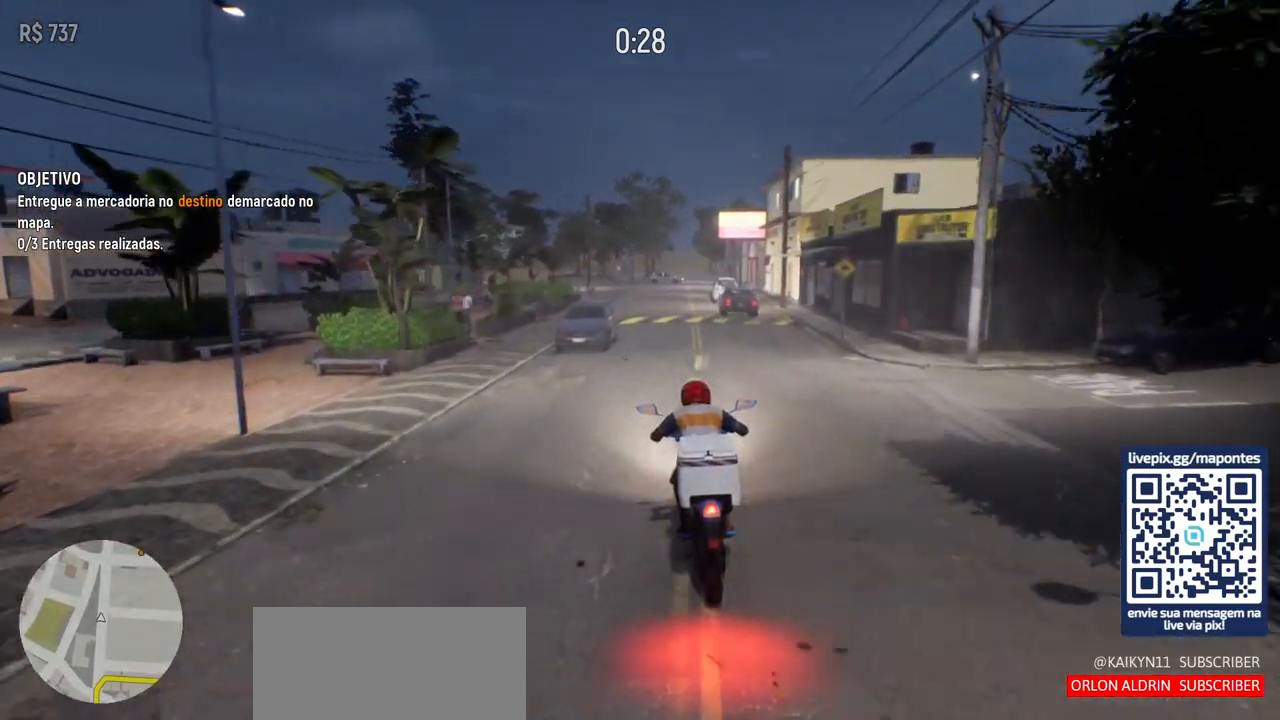
{"keys": ["w"], "mouse": [], "events": []}
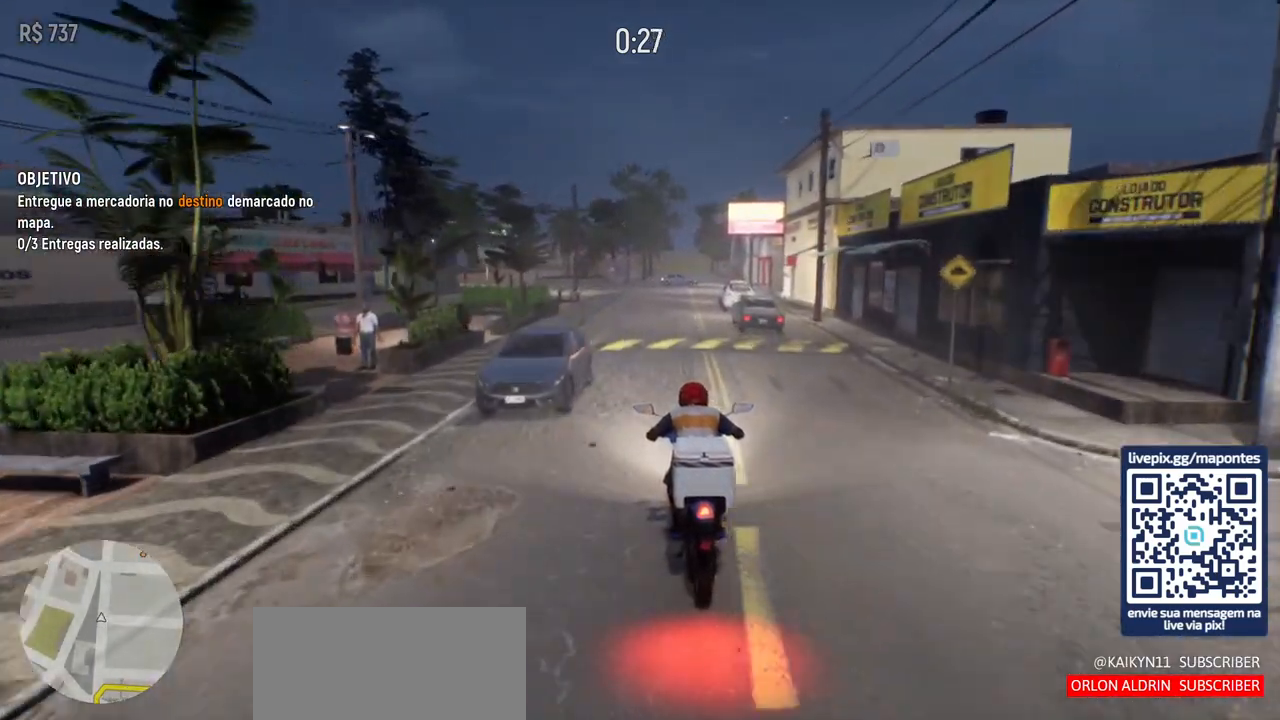
{"keys": ["w"], "mouse": [], "events": []}
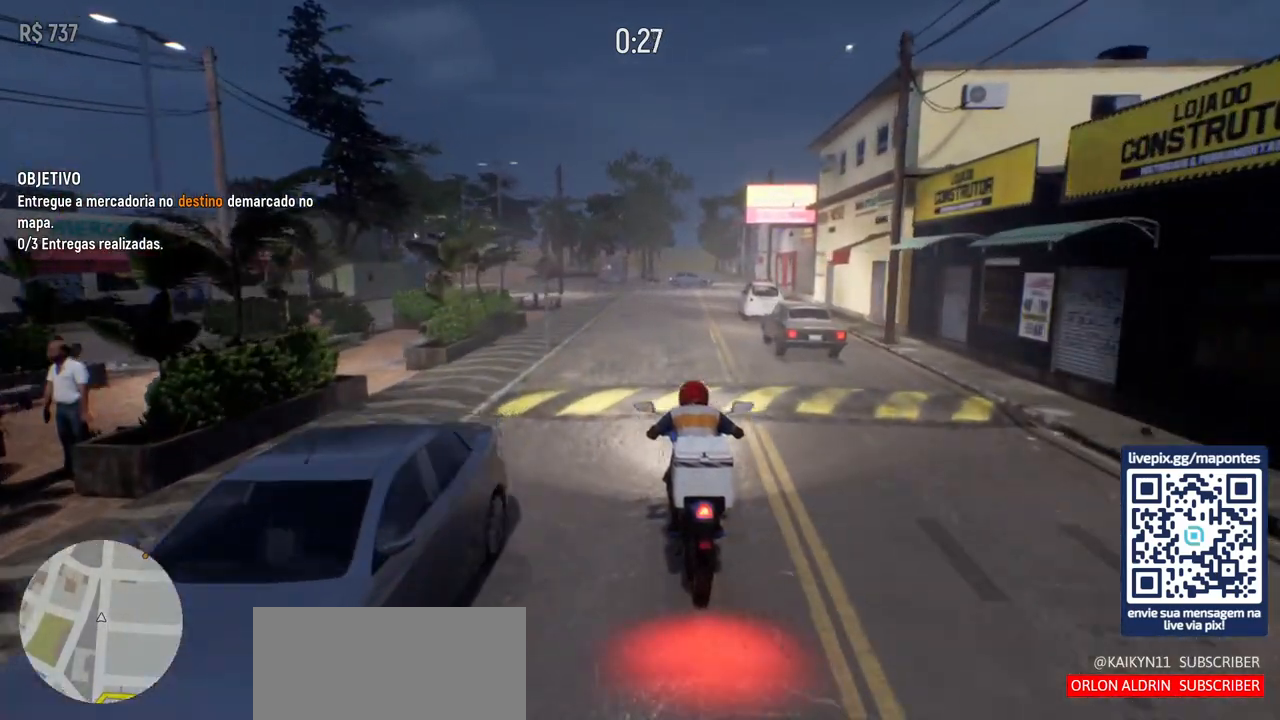
{"keys": ["w"], "mouse": [], "events": []}
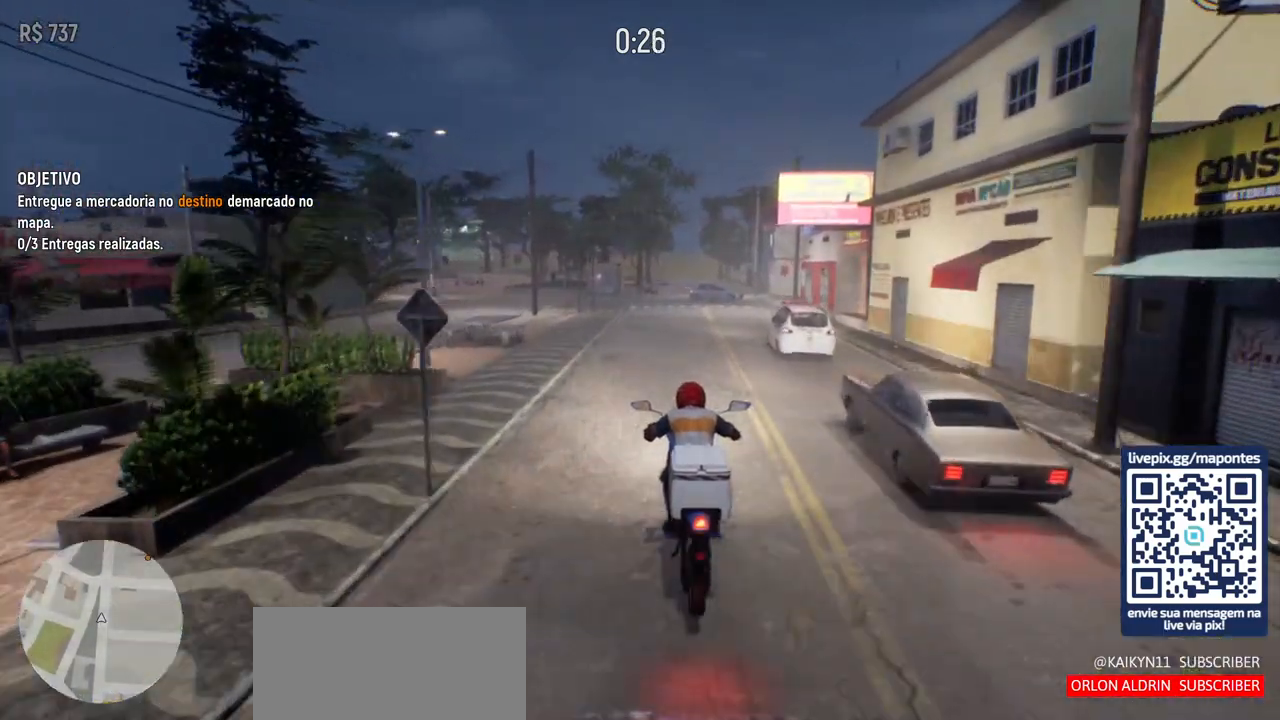
{"keys": ["d", "w"], "mouse": [], "events": [[433, "d", "down"]]}